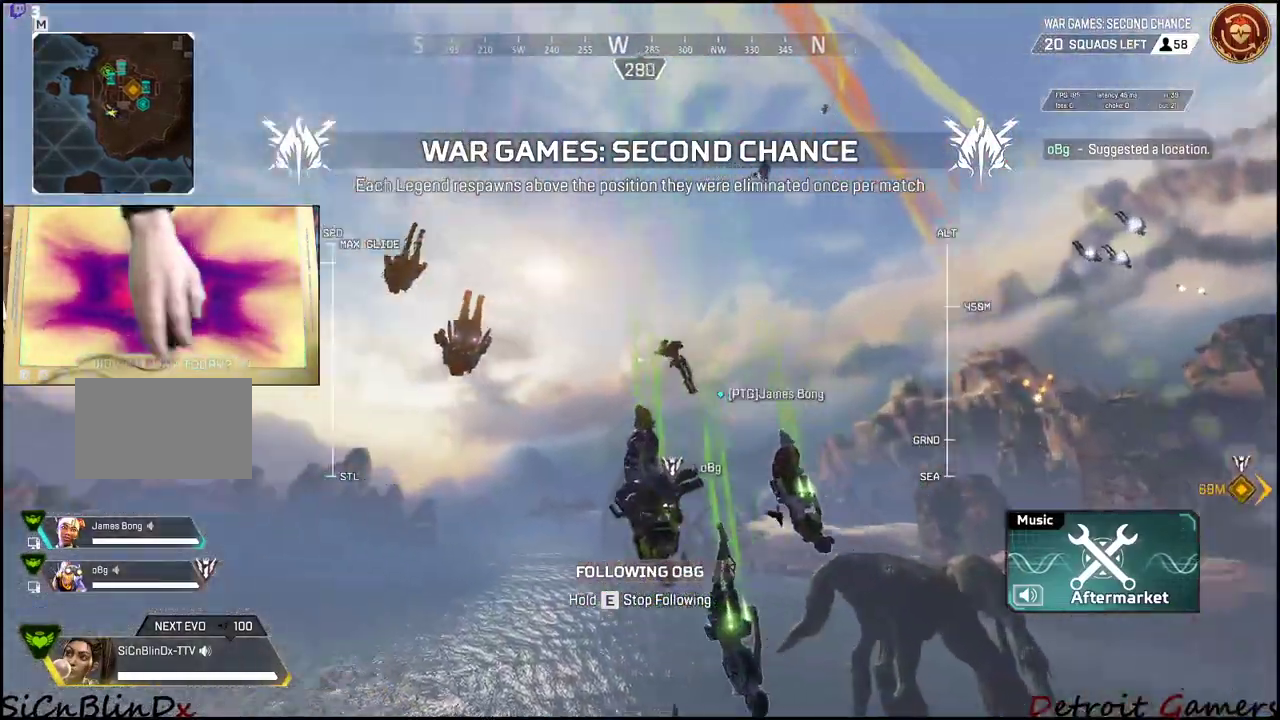
Gameplay with keyboard and mouse; each line is a JSON object with the keys and mouse buttons held at the frame after it. "events" lists presses ("down") and releases ("up") of "1", "2", "3", "4", "5", "a", "alt", "c", "caps_lock", "ctrl", "d", "e", "f", "g", "q", "r", "s", "shift", "space", "t", "tab", "v", "w", "x", "z", "mouse_left", "mouse_wheel" and "mouse_right" between this image and that frame as [ms after this image, input, new state], when the widget could be followed in between. "mouse_left", "mouse_wheel", "mouse_right" = the "left", "wheel", "right" buttons of the "mouse" list. No other keys are recorded. "wheel" means that the mouse wheel is clicked or scrolled. Not read: mouse_move.
{"keys": ["space"], "mouse": [], "events": [[484, "space", "down"]]}
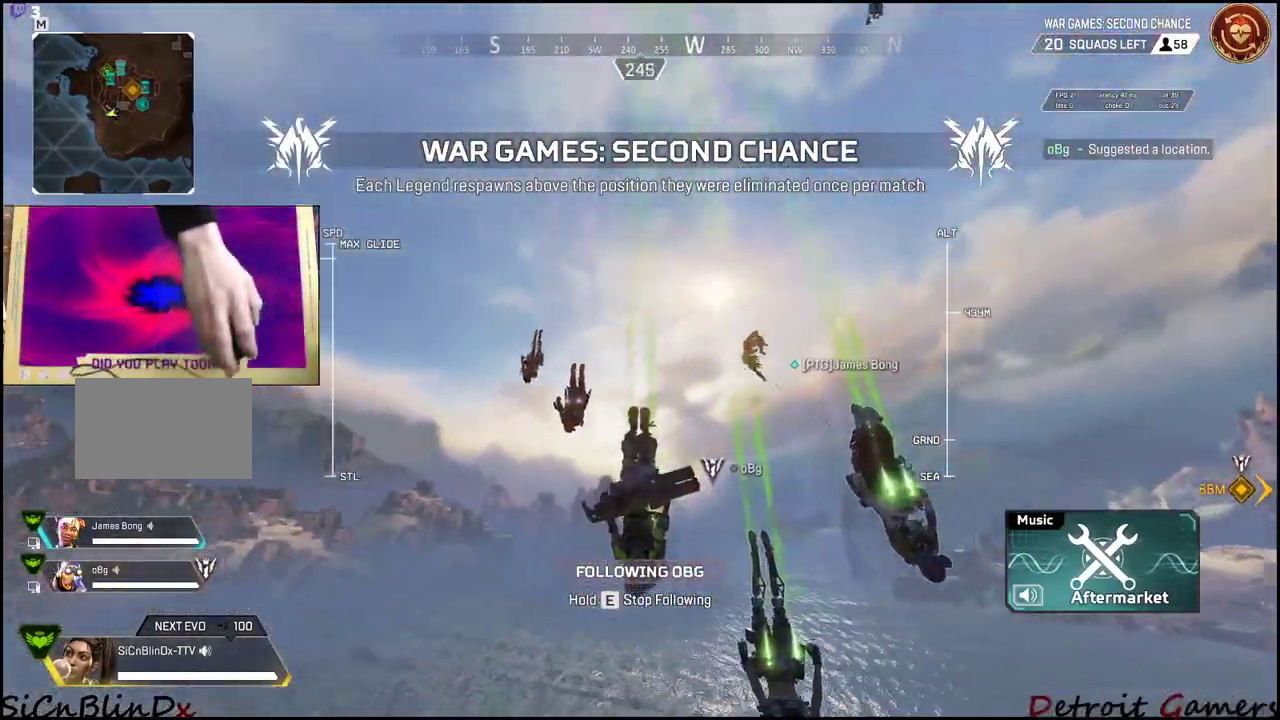
{"keys": [], "mouse": [], "events": [[84, "space", "up"]]}
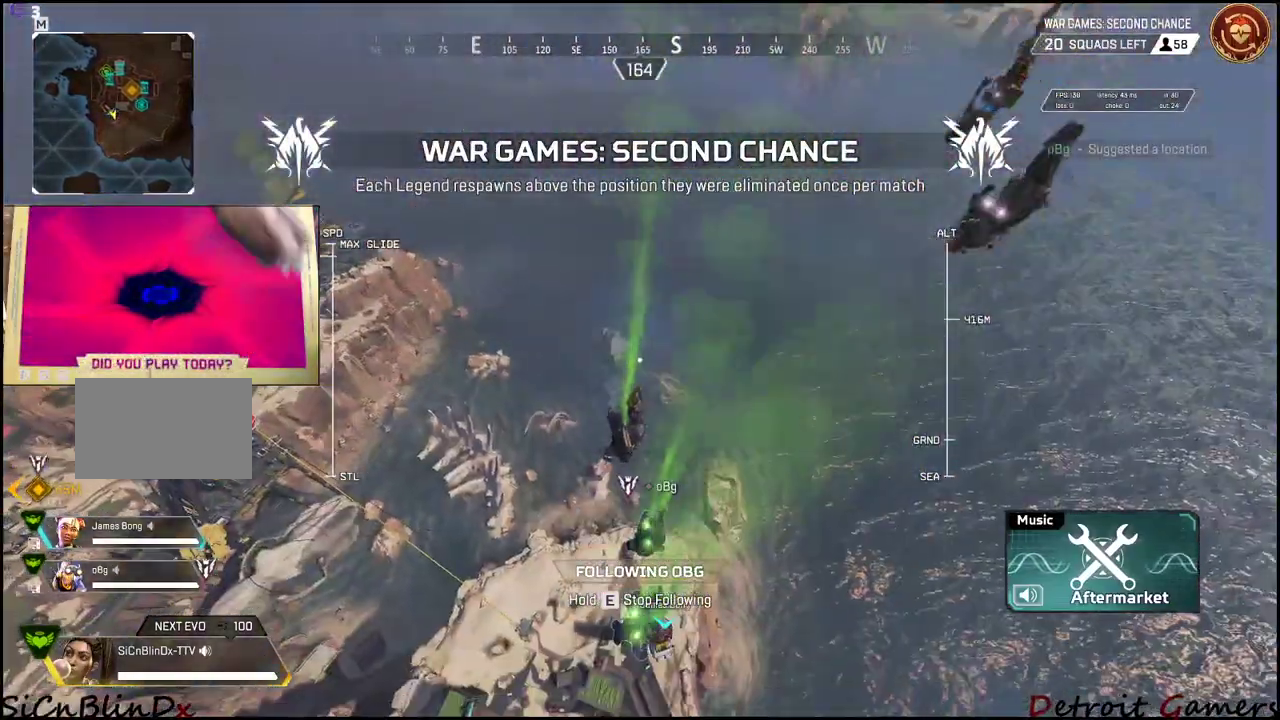
{"keys": ["shift", "w"], "mouse": [], "events": [[267, "w", "down"], [367, "shift", "down"]]}
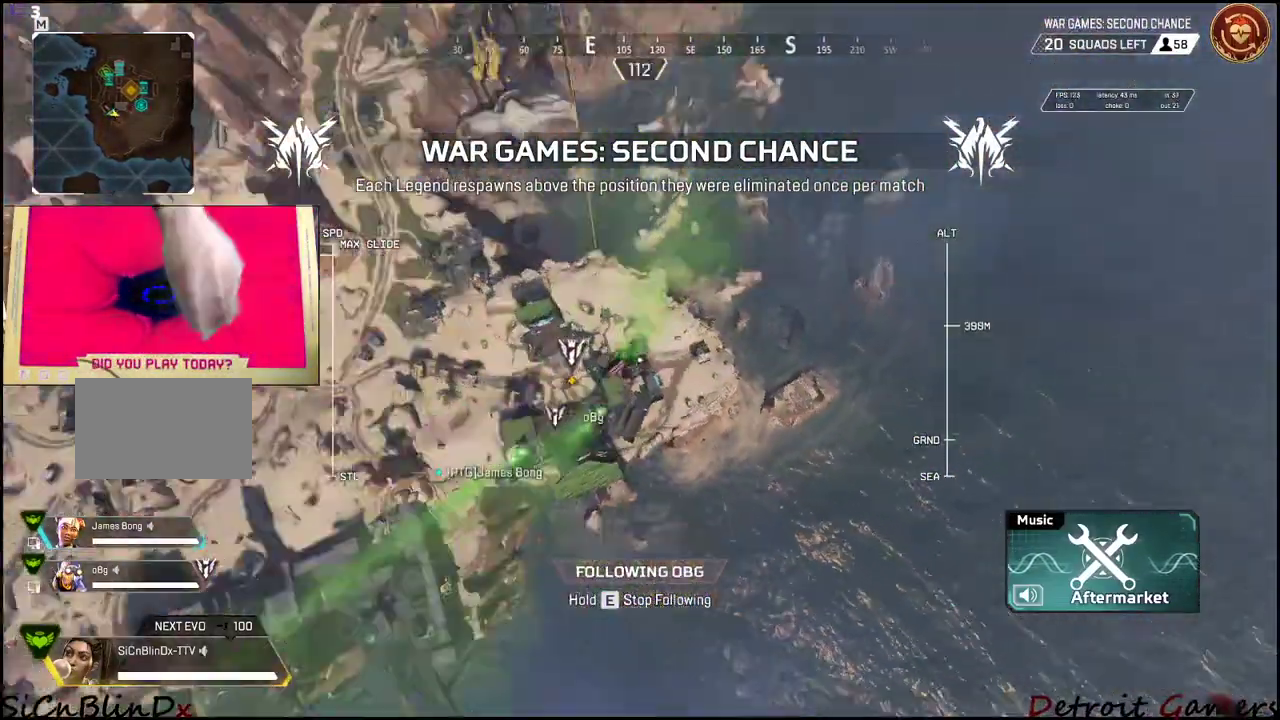
{"keys": ["e", "shift", "w"], "mouse": [], "events": [[200, "e", "down"]]}
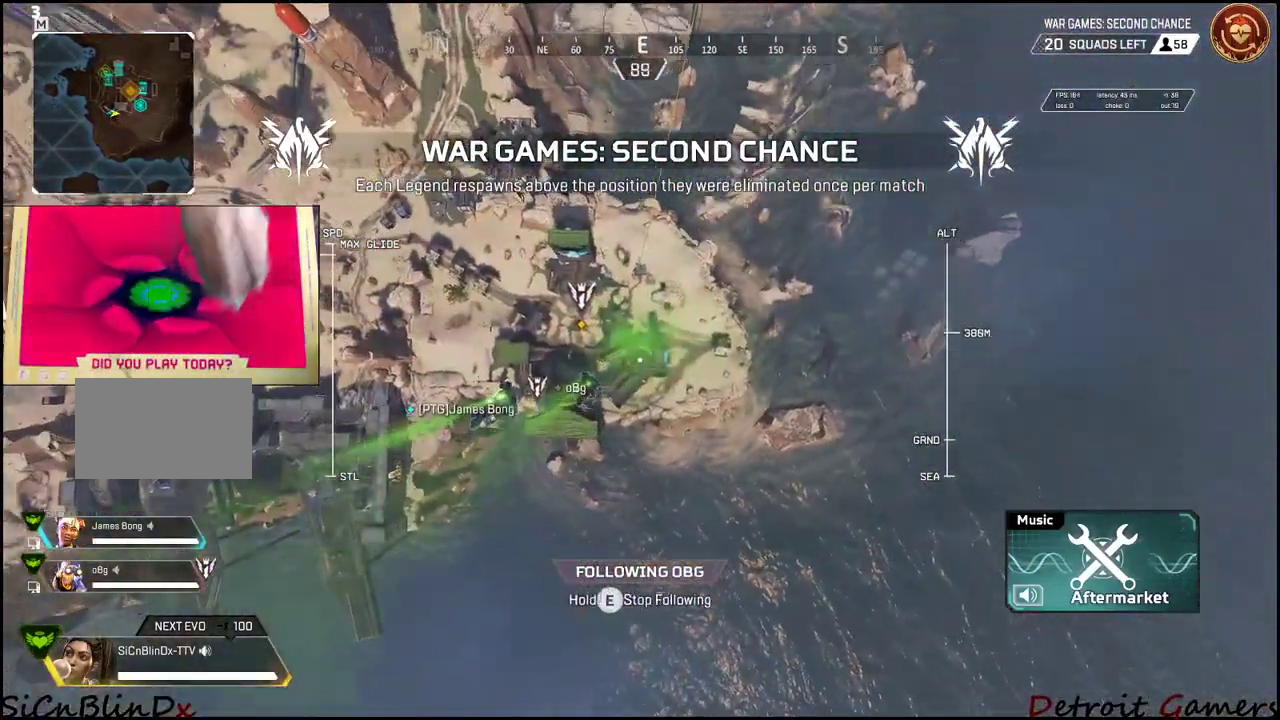
{"keys": ["e", "shift", "w"], "mouse": [], "events": []}
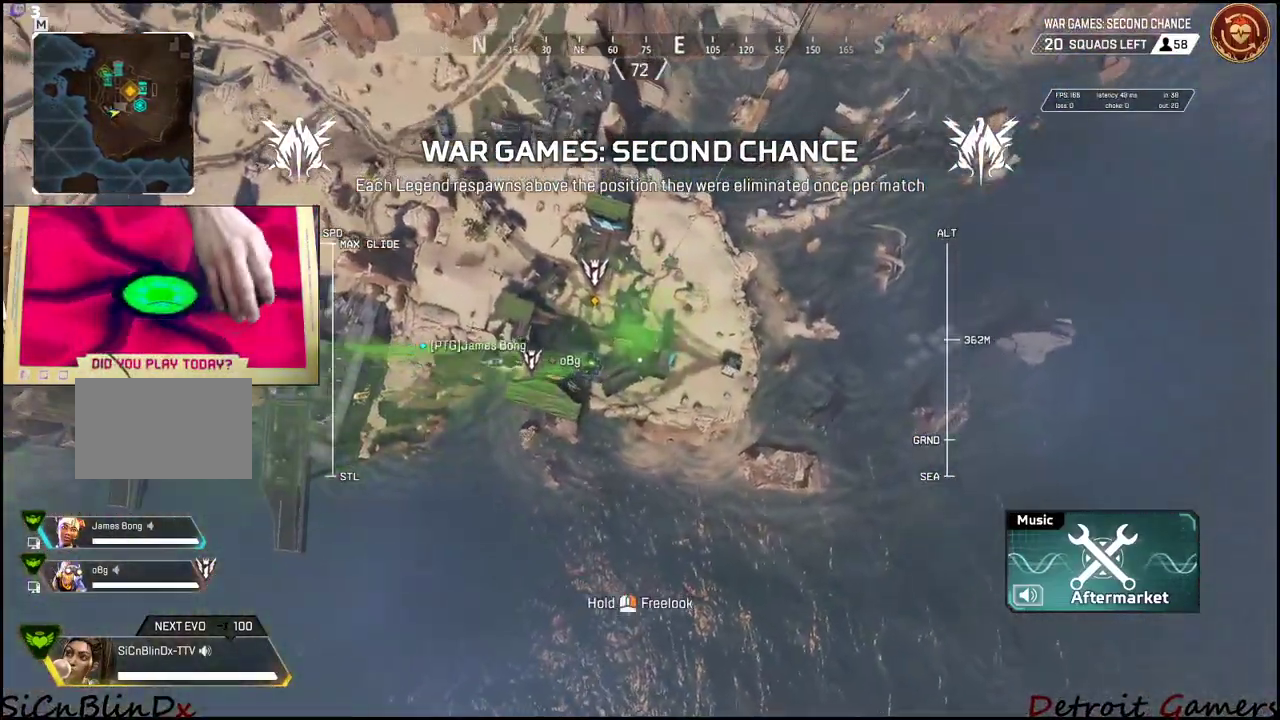
{"keys": ["shift", "w"], "mouse": [], "events": [[50, "e", "up"]]}
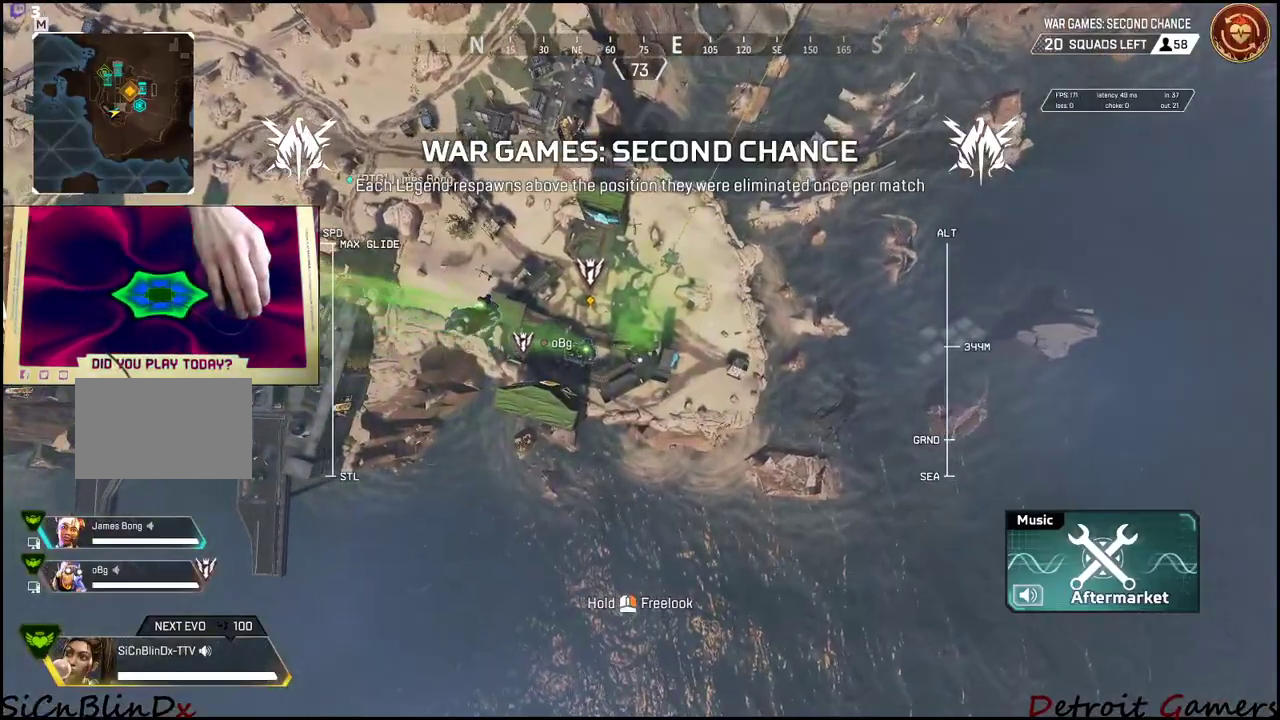
{"keys": ["shift", "w"], "mouse": [], "events": []}
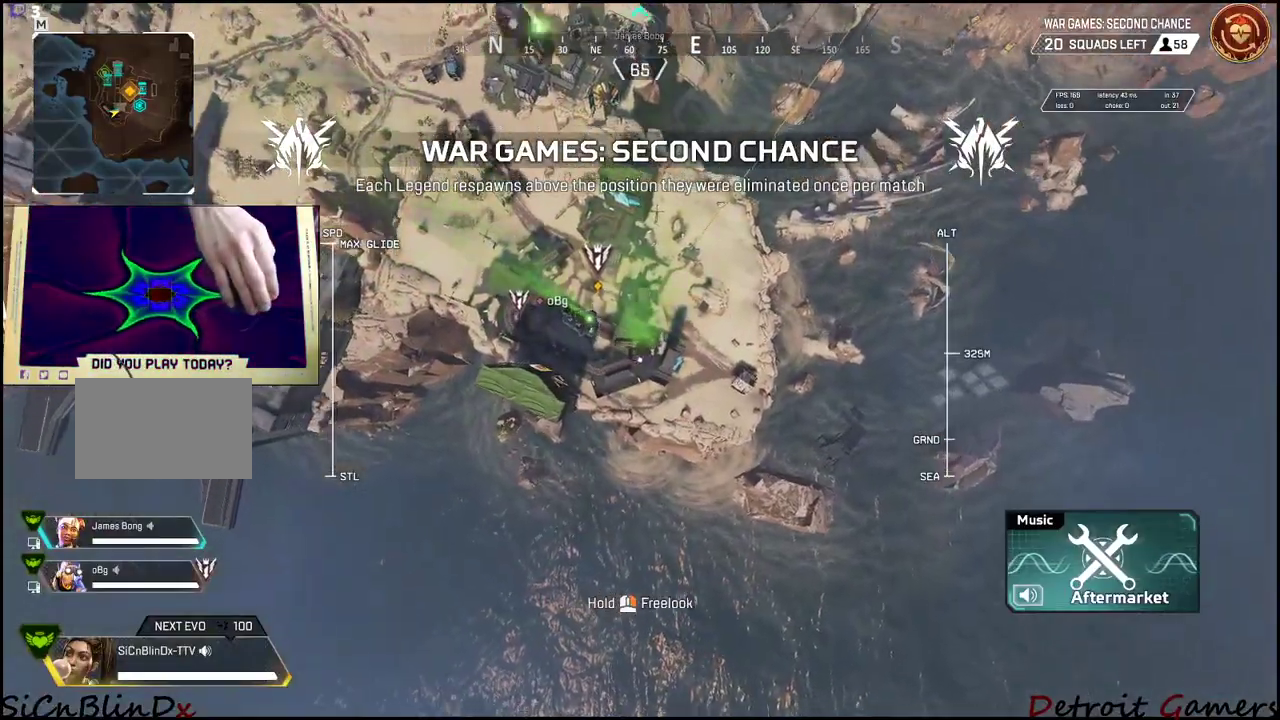
{"keys": ["d", "shift", "w"], "mouse": [], "events": [[434, "d", "down"]]}
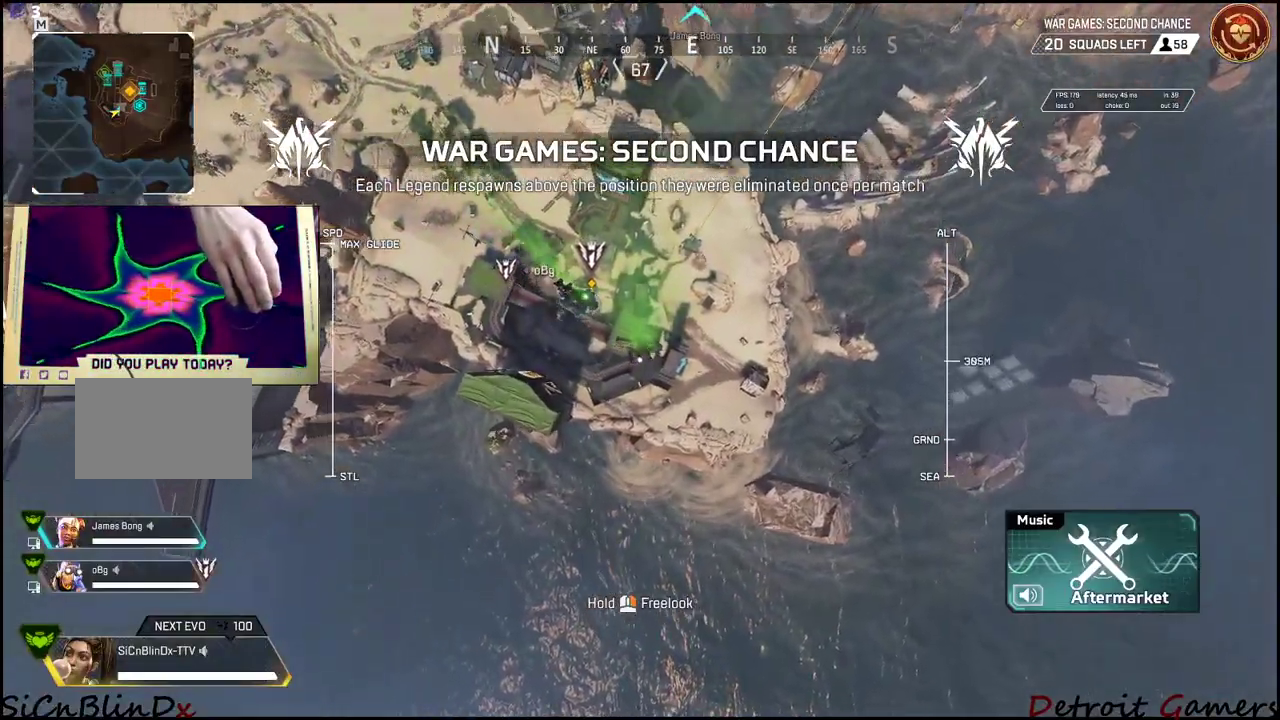
{"keys": ["shift", "w"], "mouse": [], "events": [[34, "d", "up"], [334, "a", "down"], [467, "a", "up"]]}
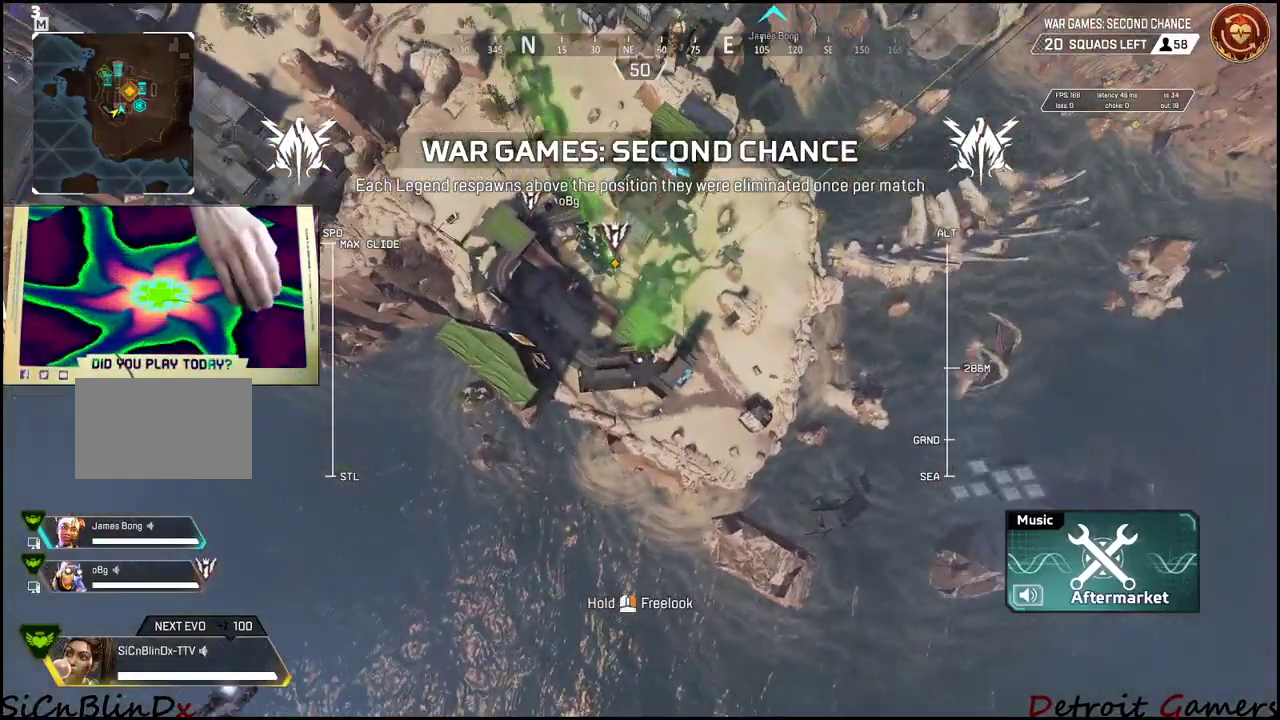
{"keys": ["a", "shift", "w"], "mouse": [], "events": [[184, "a", "down"]]}
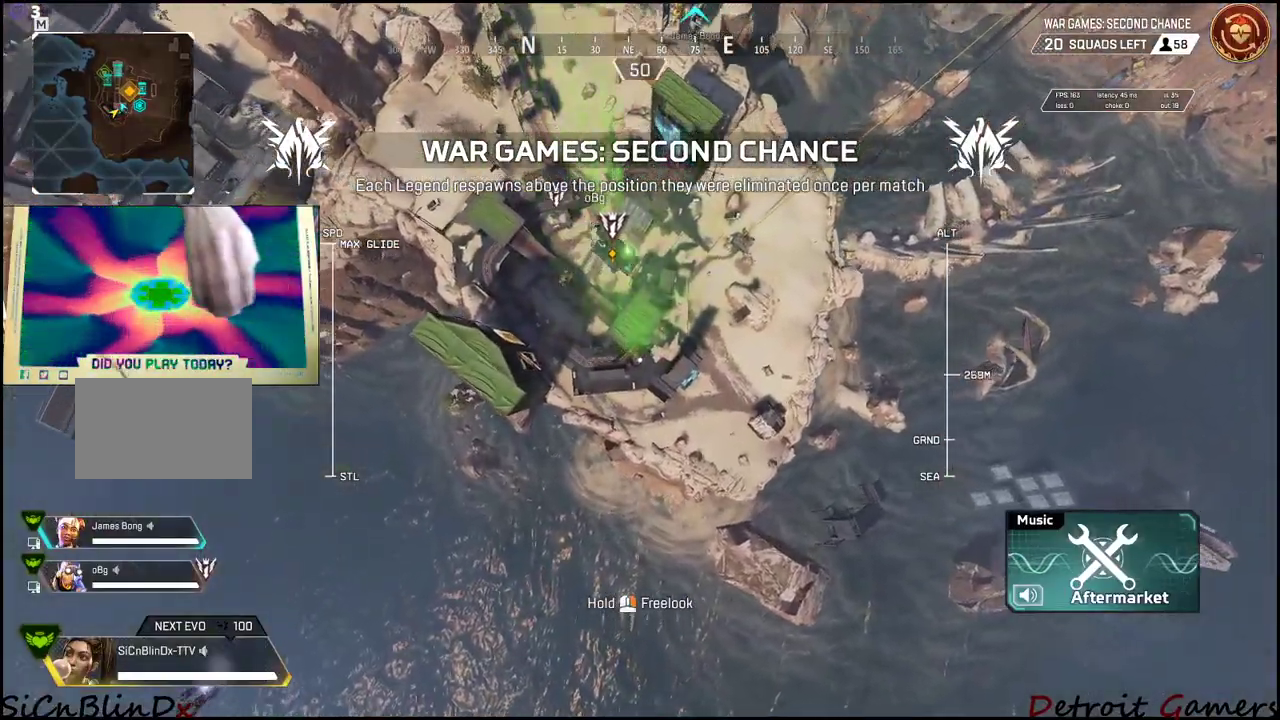
{"keys": ["shift", "w"], "mouse": [], "events": [[317, "a", "up"]]}
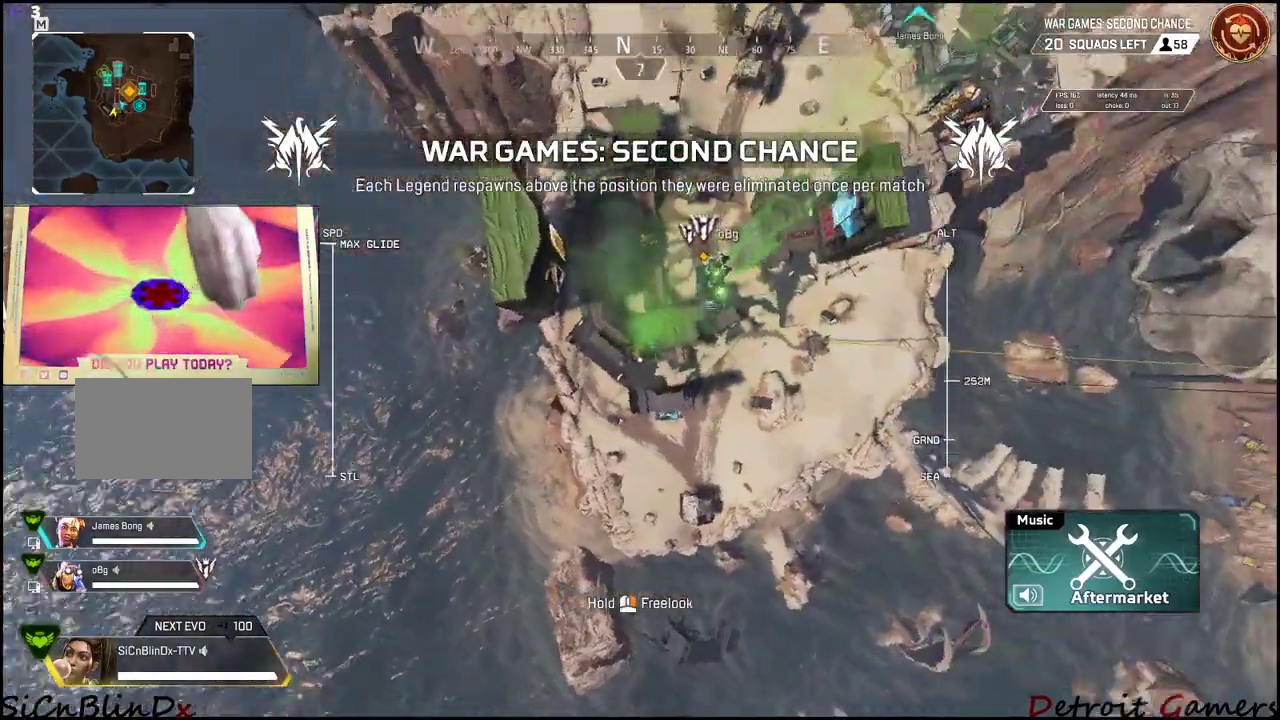
{"keys": ["shift", "w"], "mouse": [], "events": [[134, "a", "down"], [500, "a", "up"]]}
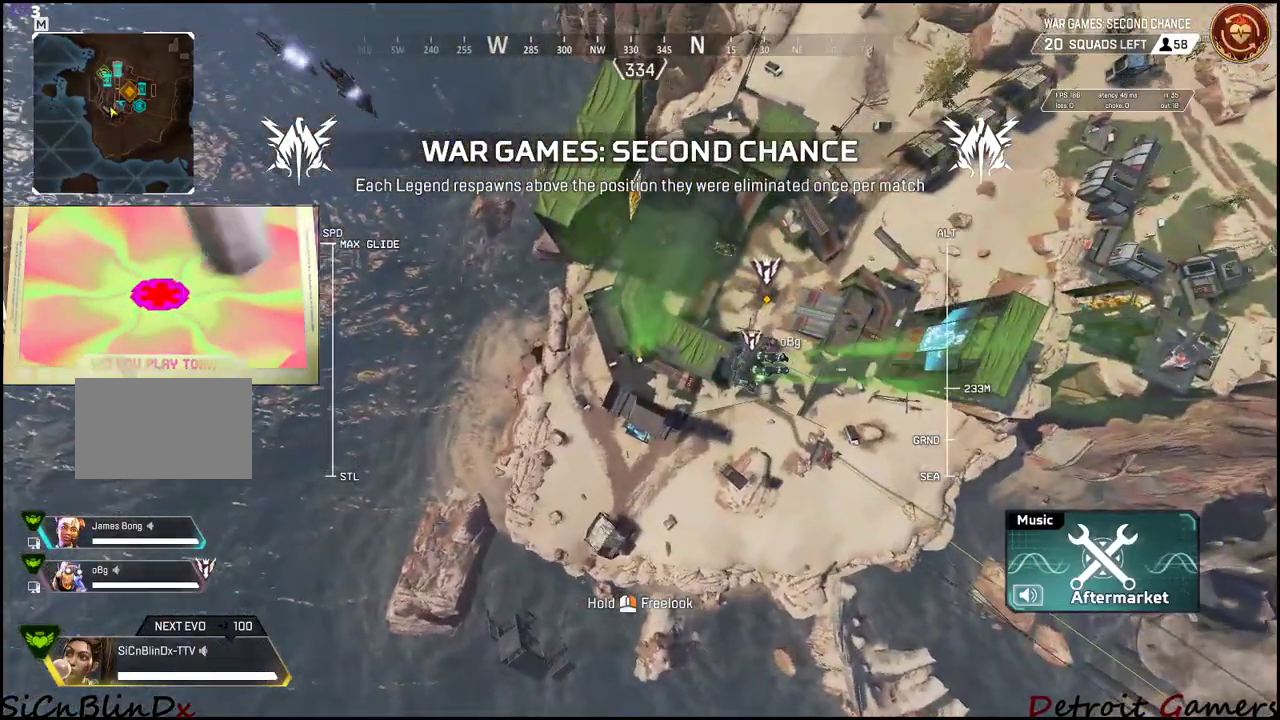
{"keys": ["d", "shift", "w"], "mouse": [], "events": [[100, "d", "down"]]}
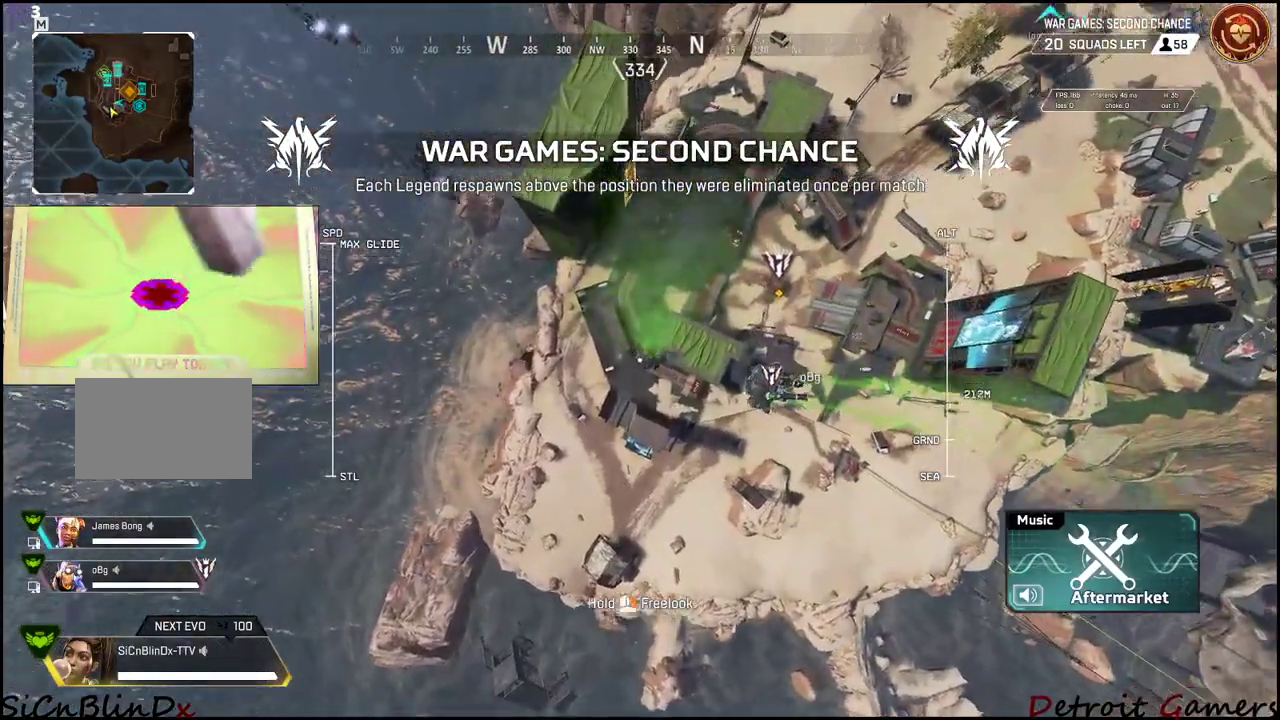
{"keys": ["a", "shift", "w"], "mouse": [], "events": [[400, "a", "down"], [450, "d", "up"]]}
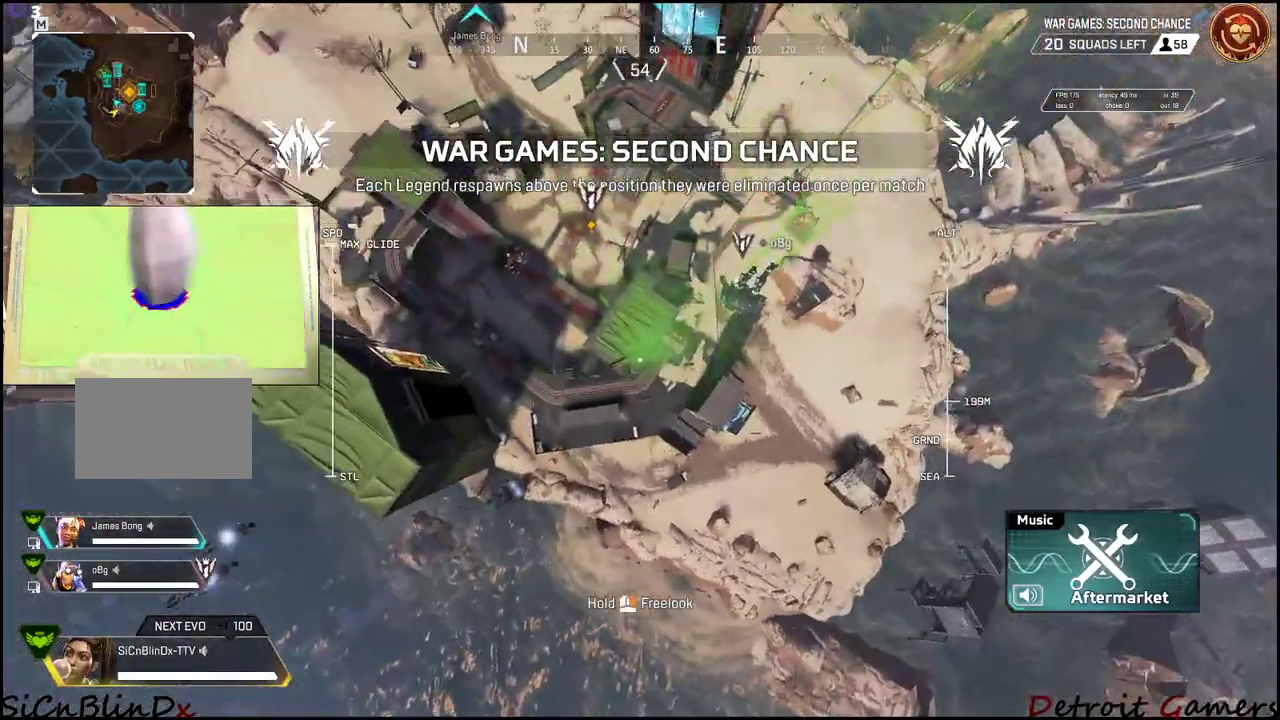
{"keys": ["d", "shift", "w"], "mouse": [], "events": [[134, "d", "down"], [184, "a", "up"]]}
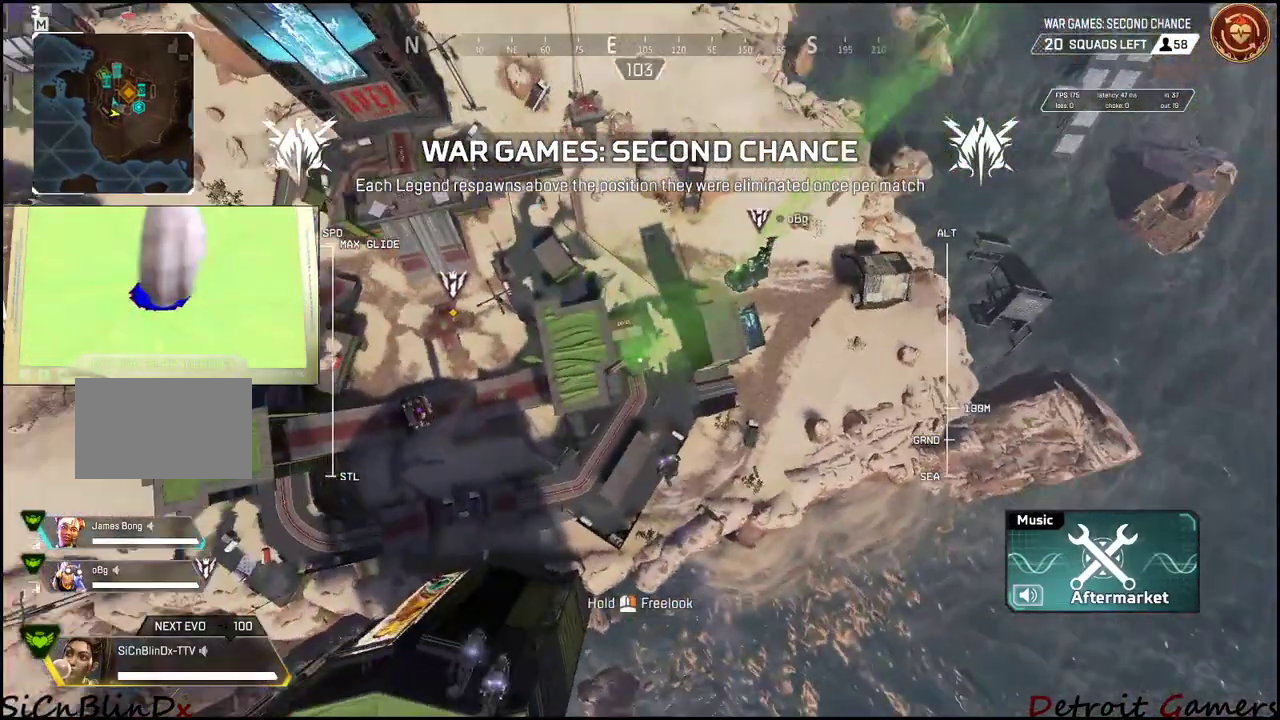
{"keys": ["d", "shift", "w"], "mouse": [], "events": []}
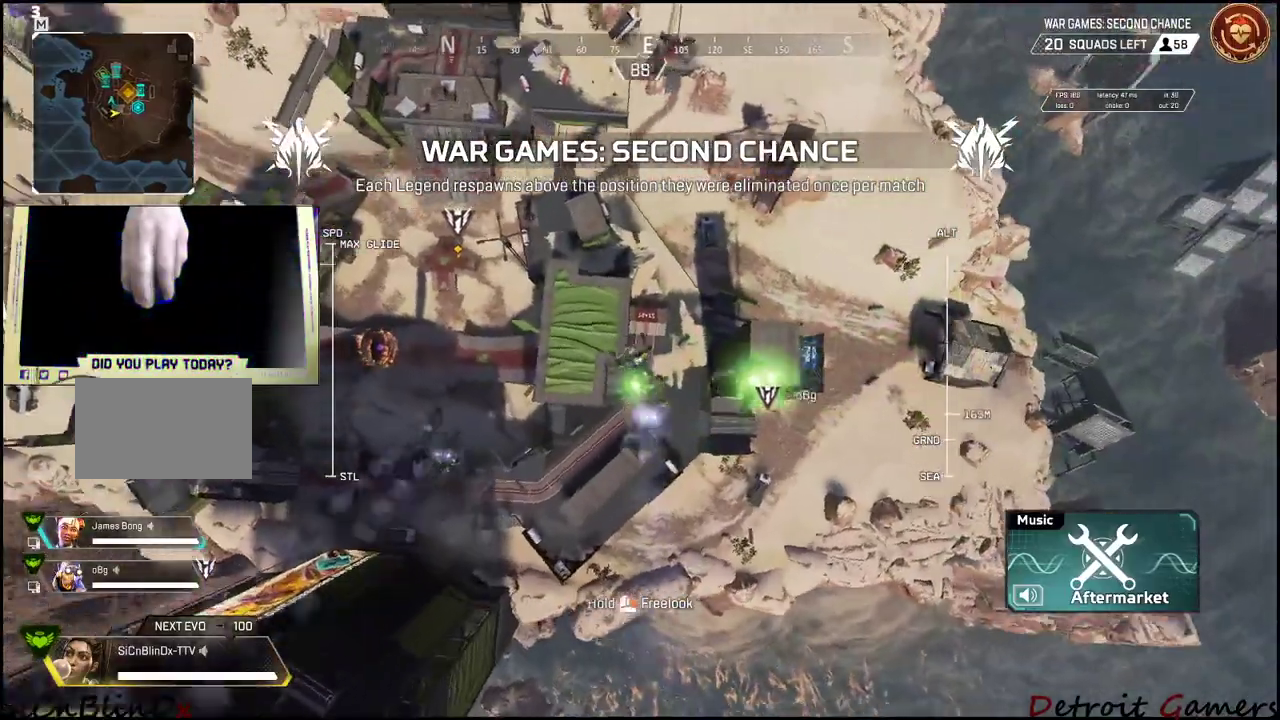
{"keys": ["shift", "w"], "mouse": [], "events": [[317, "a", "down"], [350, "d", "up"], [450, "a", "up"]]}
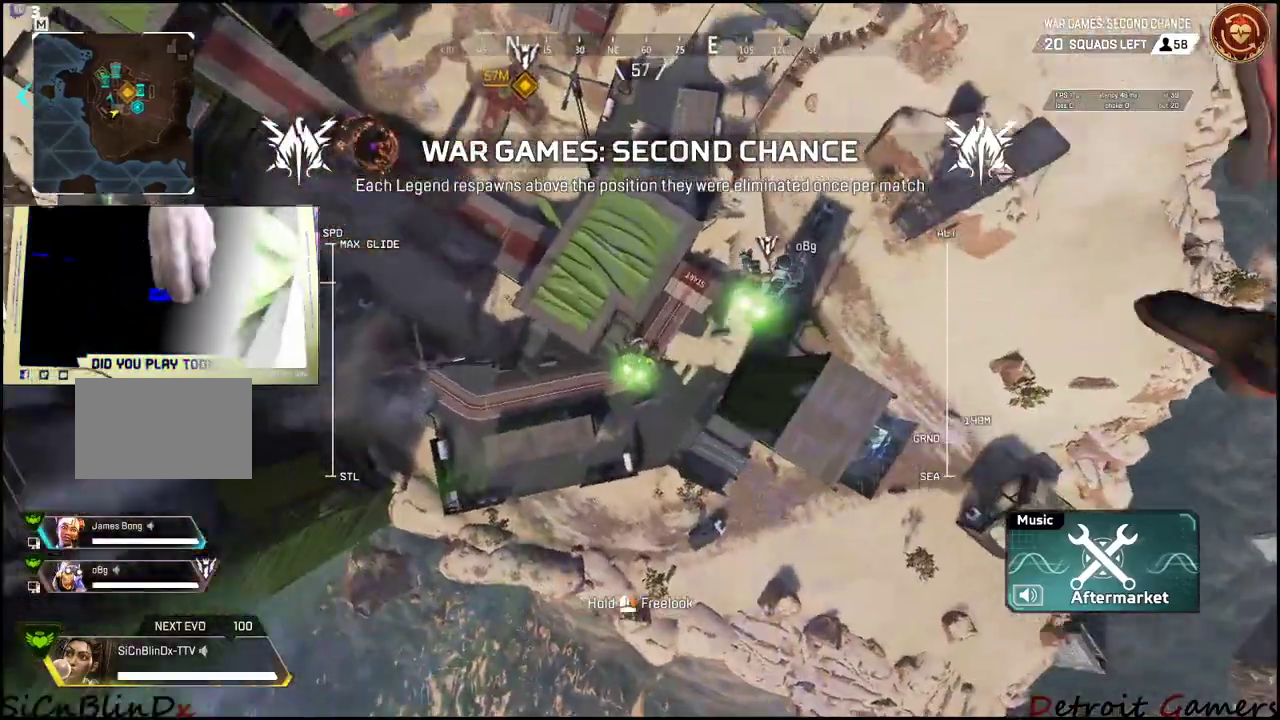
{"keys": ["a", "shift", "w"], "mouse": [], "events": [[100, "a", "down"], [234, "a", "up"], [417, "a", "down"]]}
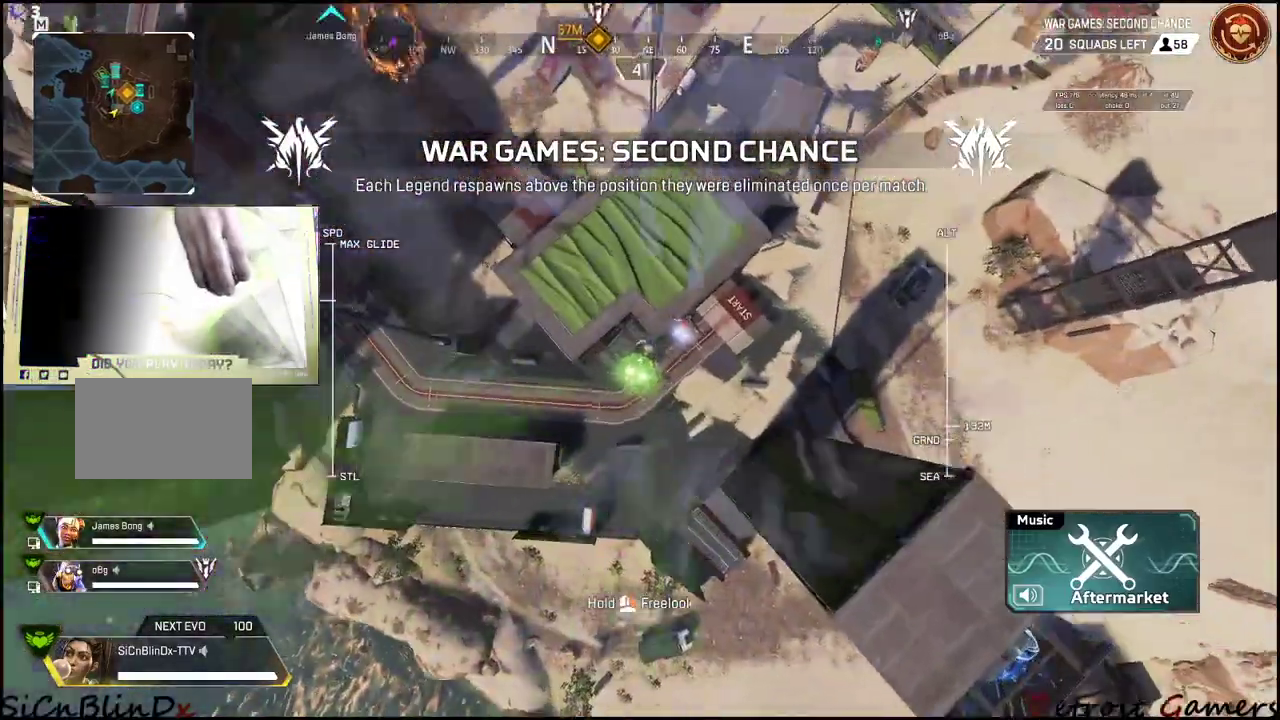
{"keys": ["shift", "w"], "mouse": [], "events": [[17, "a", "up"]]}
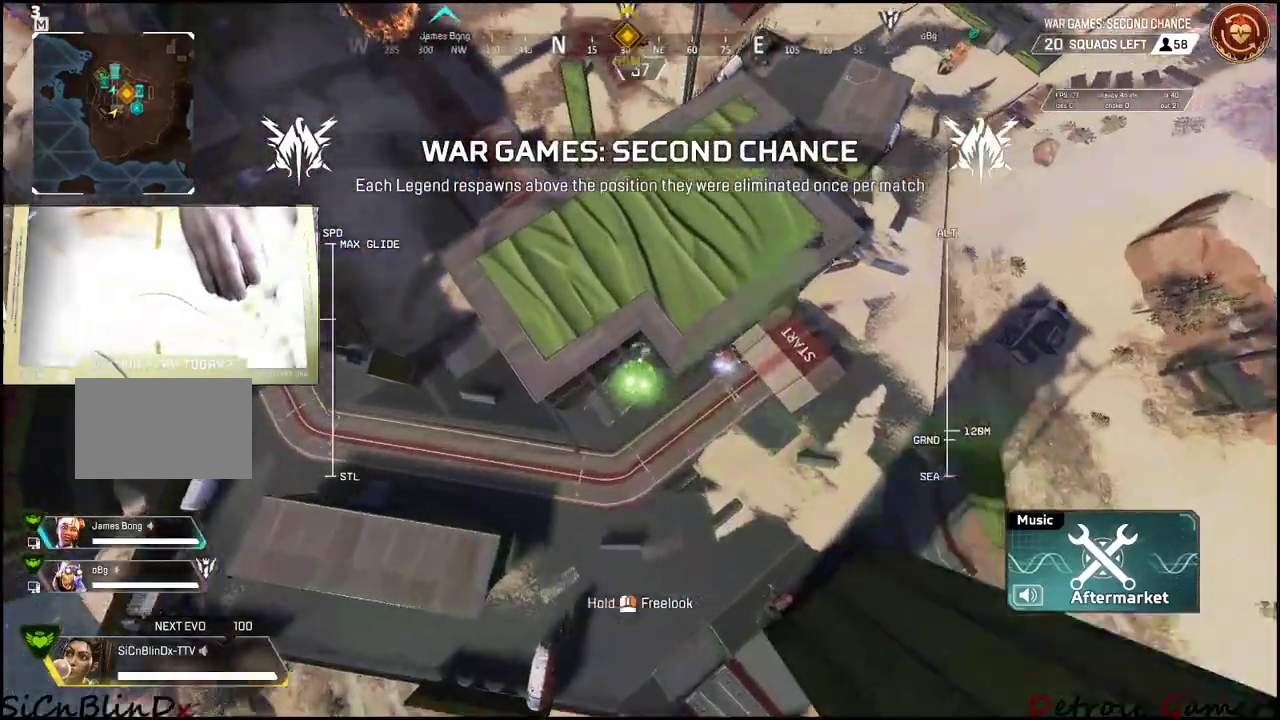
{"keys": ["d", "shift", "w"], "mouse": [], "events": [[384, "d", "down"]]}
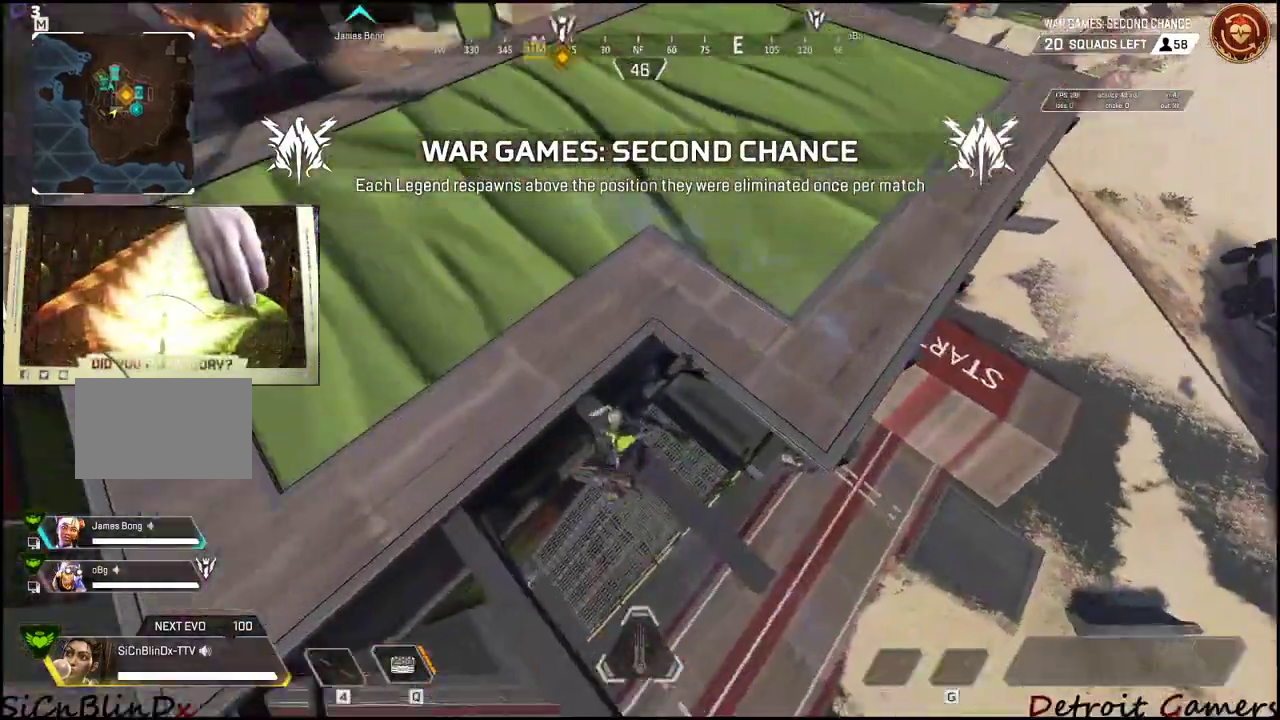
{"keys": ["shift", "w"], "mouse": [], "events": [[50, "space", "down"], [217, "a", "down"], [267, "space", "up"], [350, "a", "up"], [417, "d", "up"]]}
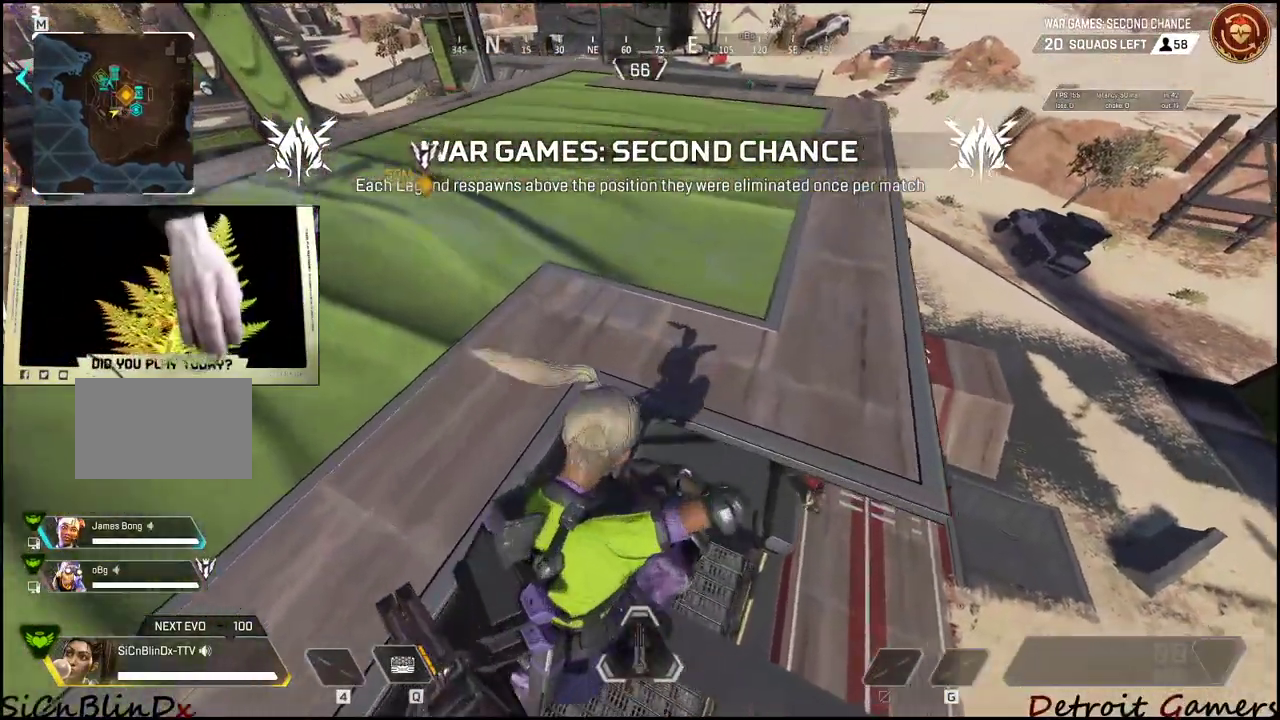
{"keys": ["shift", "w"], "mouse": [], "events": [[50, "d", "down"], [50, "shift", "up"], [50, "w", "up"], [200, "d", "up"], [200, "w", "down"], [300, "d", "down"], [300, "shift", "down"], [384, "d", "up"]]}
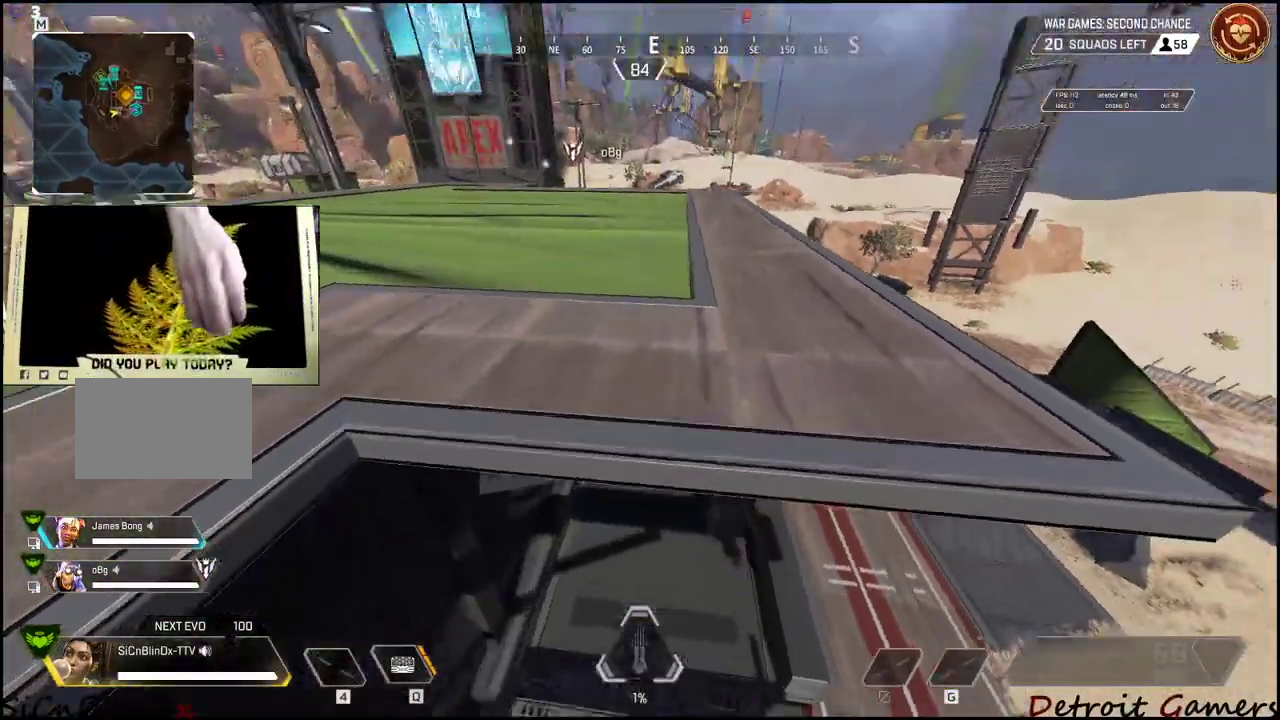
{"keys": [], "mouse": [], "events": [[267, "shift", "up"], [267, "w", "up"]]}
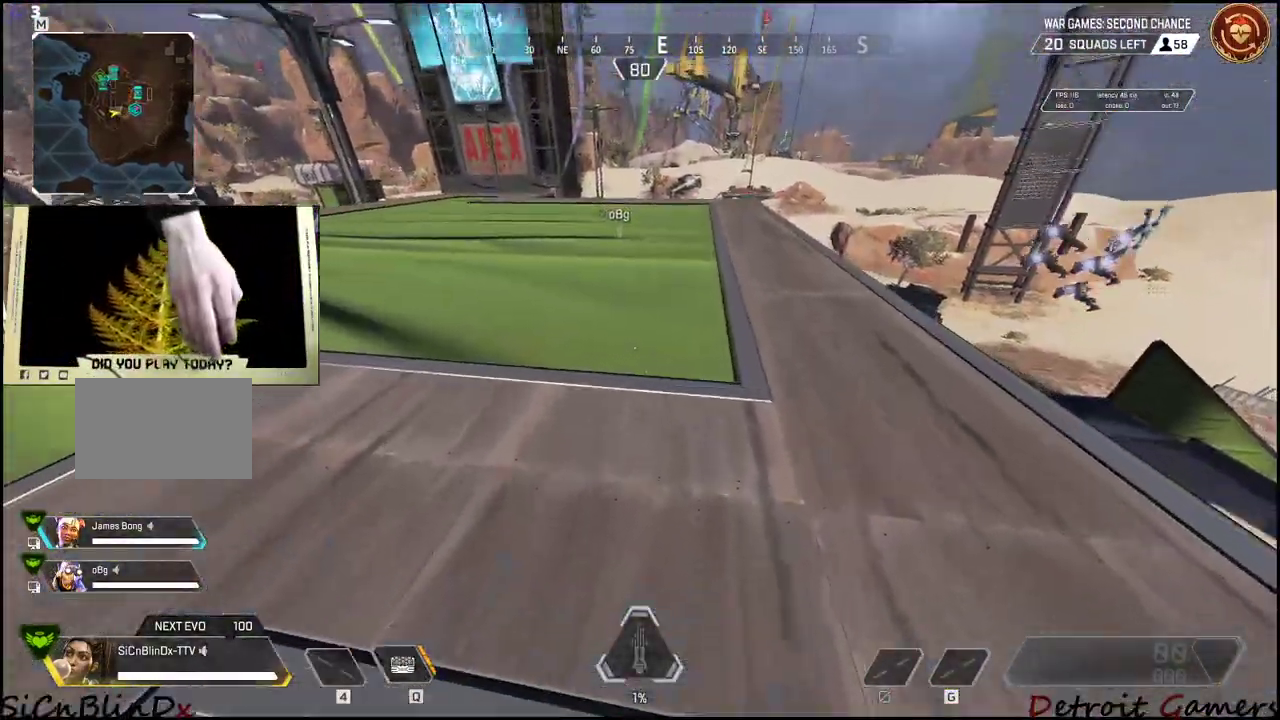
{"keys": ["shift", "w"], "mouse": [], "events": [[84, "shift", "down"], [134, "w", "down"]]}
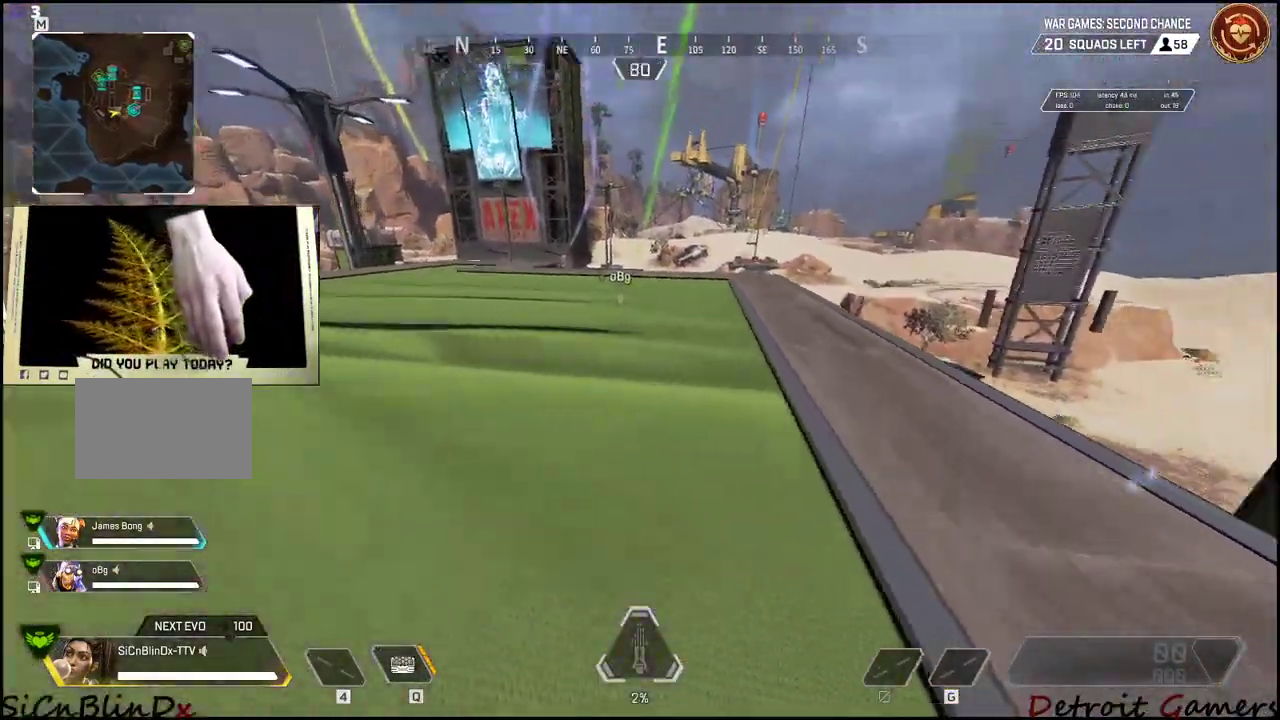
{"keys": ["shift", "w"], "mouse": [], "events": []}
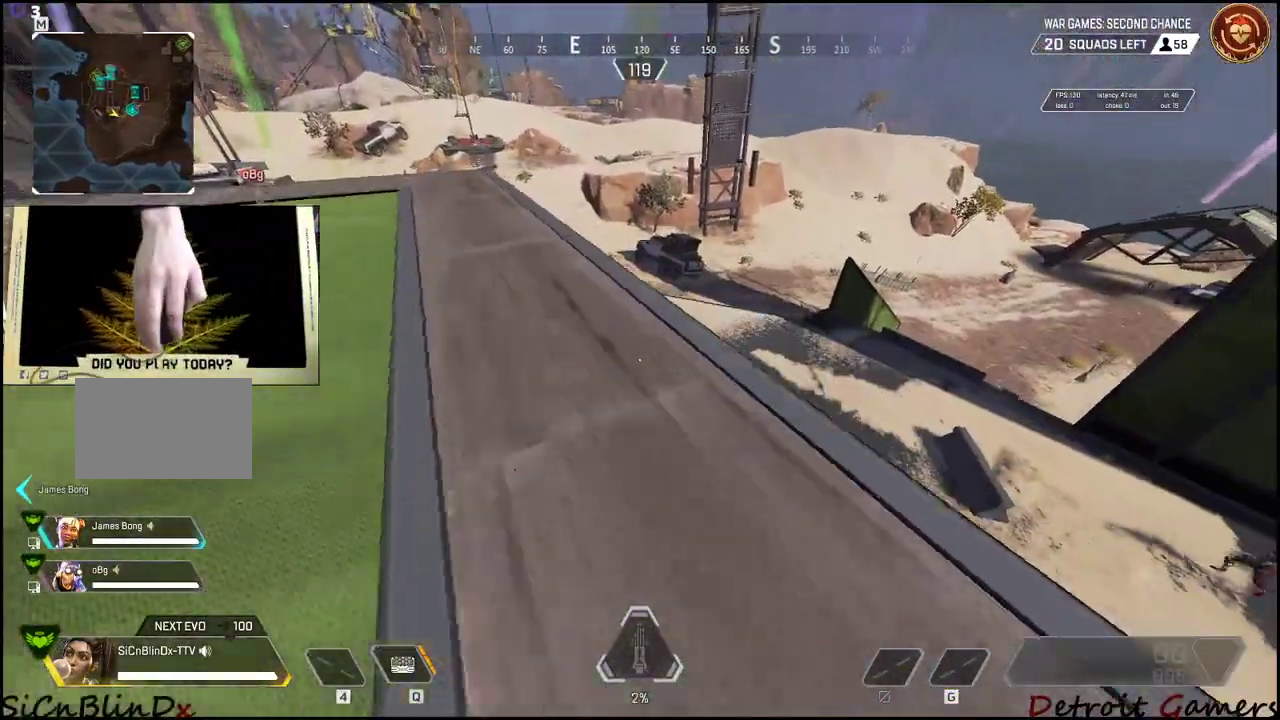
{"keys": ["a", "shift", "w"], "mouse": [], "events": [[450, "a", "down"]]}
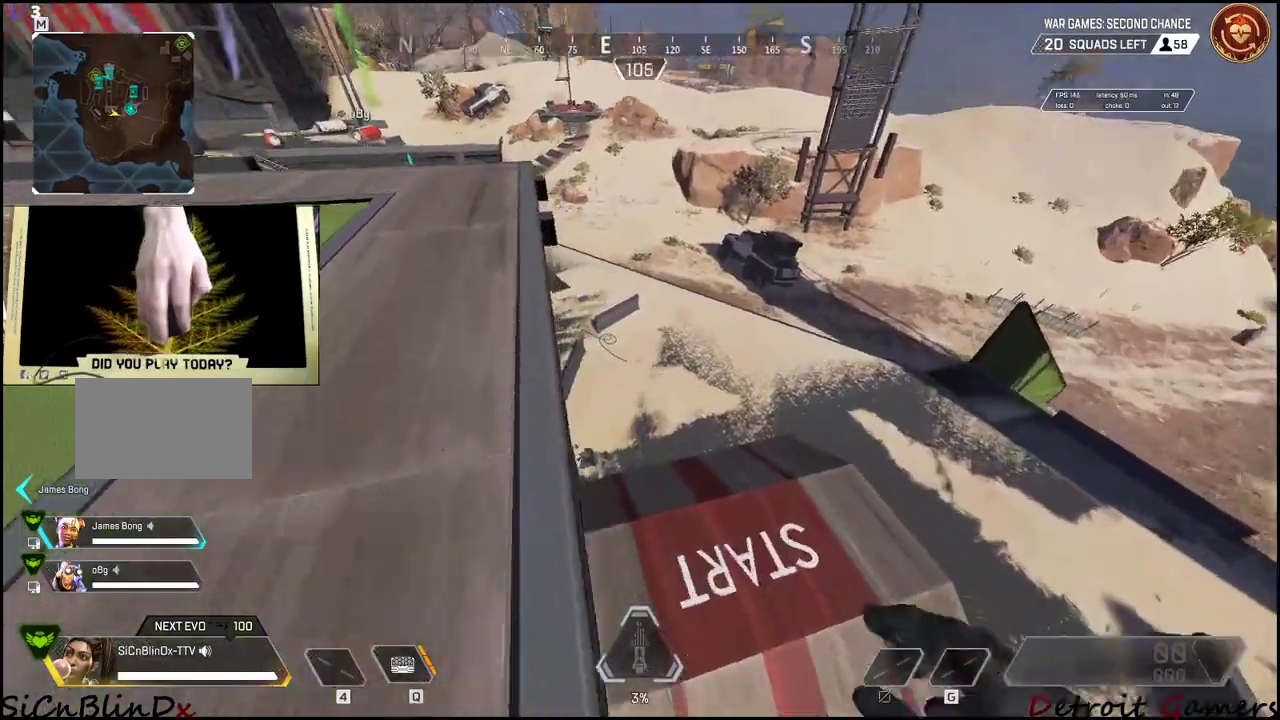
{"keys": ["shift", "w"], "mouse": [], "events": [[100, "a", "up"], [334, "c", "down"], [417, "c", "up"]]}
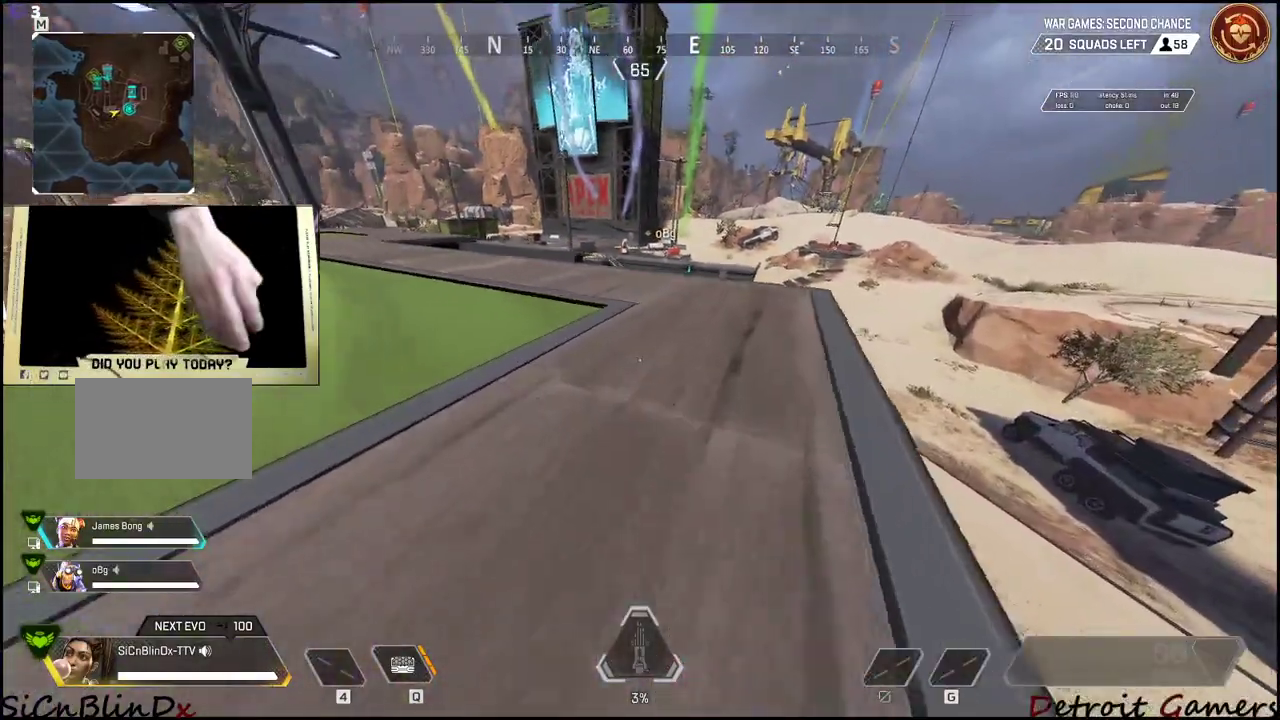
{"keys": ["a", "shift", "w"], "mouse": [], "events": [[100, "a", "down"], [100, "space", "down"], [200, "a", "up"], [200, "space", "up"], [434, "a", "down"]]}
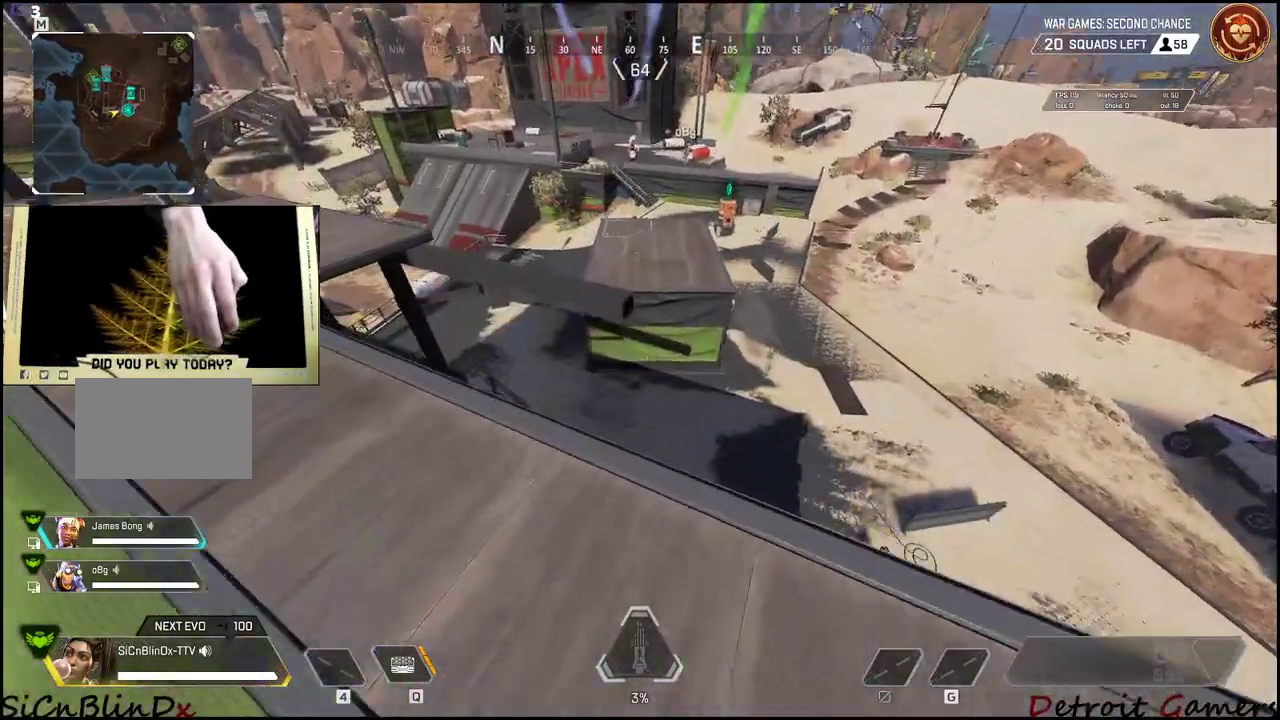
{"keys": ["shift", "w"], "mouse": [], "events": [[350, "a", "up"]]}